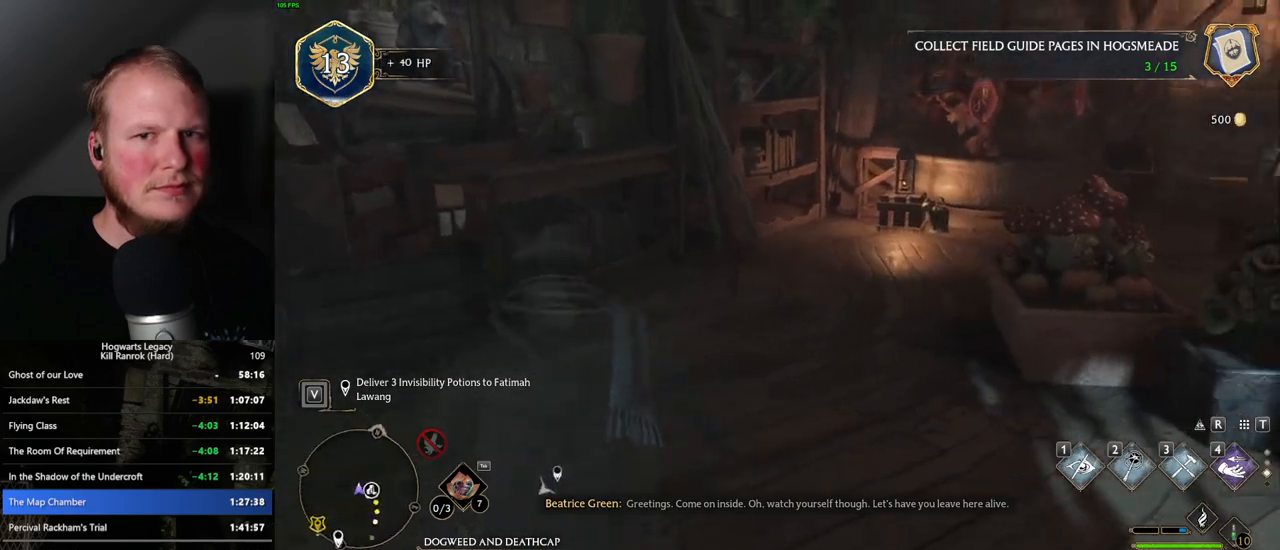
Gameplay with keyboard and mouse; each line is a JSON object with the keys and mouse buttons held at the frame after it. "events" lists presses ("down") and releases ("up") of ".", "/", "0", "1", "2", "3", "4", "5", "6", "7", "8", "9", "a", "alt_l", "alt_r", "b", "backslash", "backspace", "c", "caps_lock", "comma", "ctrl_l", "ctrl_r", "d", "e", "equals", "escape", "f", "f1", "f10", "f11", "f12", "f2", "f3", "f4", "f5", "f6", "f7", "f8", "f9", "g", "h", "i", "j", "k", "l", "lbracket", "m", "minus", "n", "o", "p", "q", "quote", "r", "rbracket", "return", "s", "semicolon", "shift_l", "shift_r", "space", "super", "t", "tab", "tilde", "u", "v", "w", "x", "y", "z", "mouse_left", "mouse_wheel", "mouse_right", "mouse_mb4" and "mouse_mb5" between this image and that frame as [ms after this image, input, new state], when the widget could be followed in between. "mouse_left", "mouse_wheel", "mouse_right", "mouse_mb4", "mouse_mb5" = the "left", "wheel", "right", "mb4", "mb5" buttons of the "mouse" list. No other keys are recorded. "wheel" means that the mouse wheel is clicked or scrolled. Mouse movement is not recorded.
{"keys": ["w"], "mouse": [], "events": []}
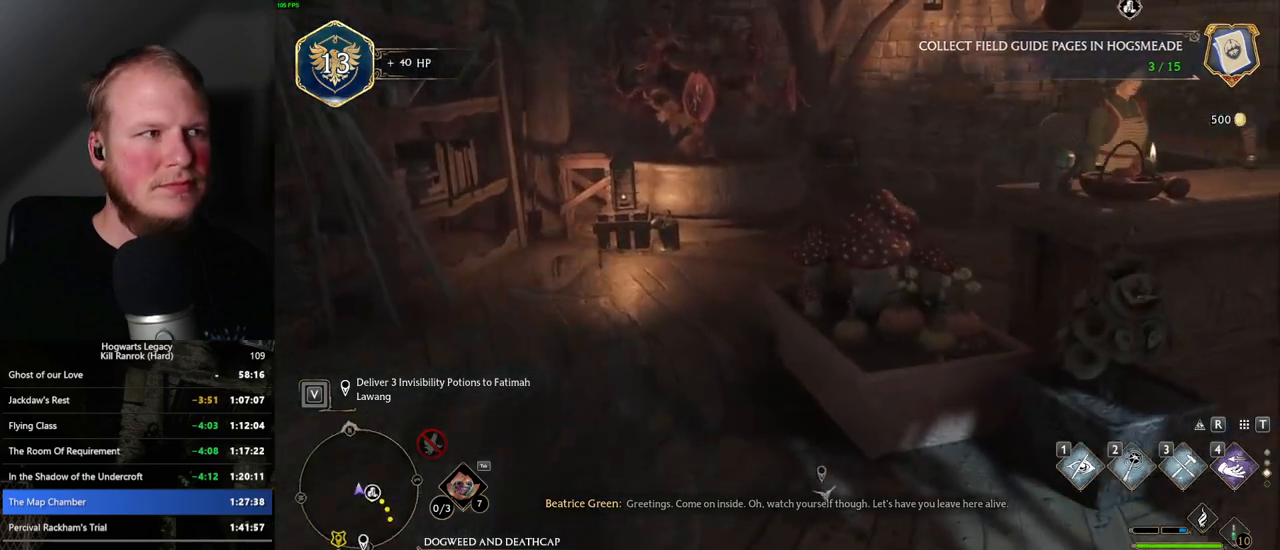
{"keys": ["w"], "mouse": [], "events": [[217, "a", "down"], [400, "a", "up"]]}
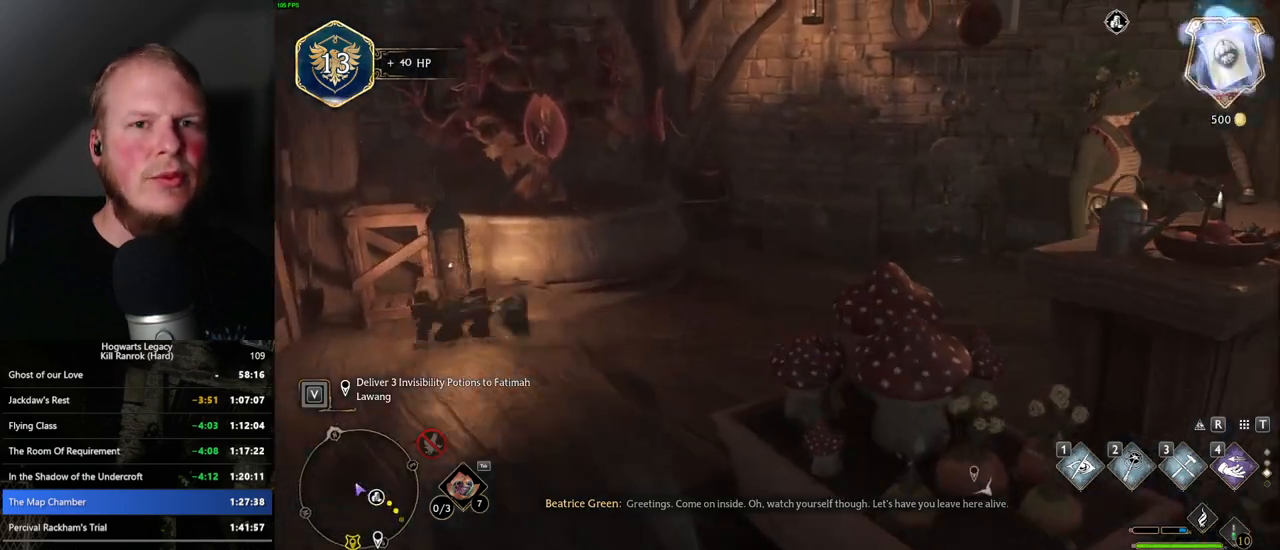
{"keys": ["w"], "mouse": [], "events": []}
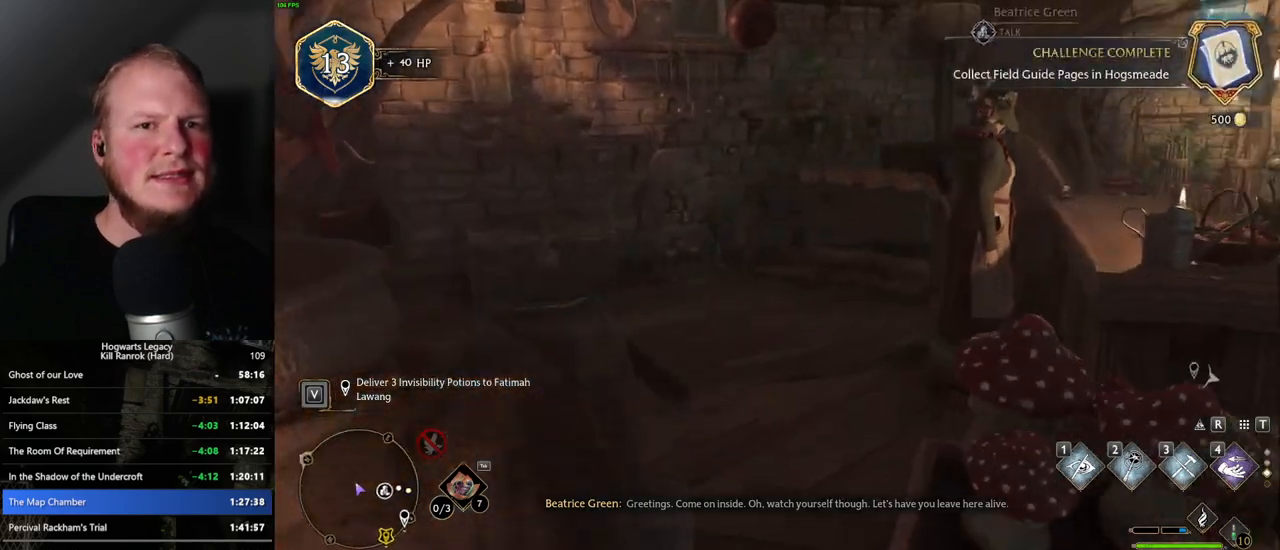
{"keys": ["w"], "mouse": [], "events": []}
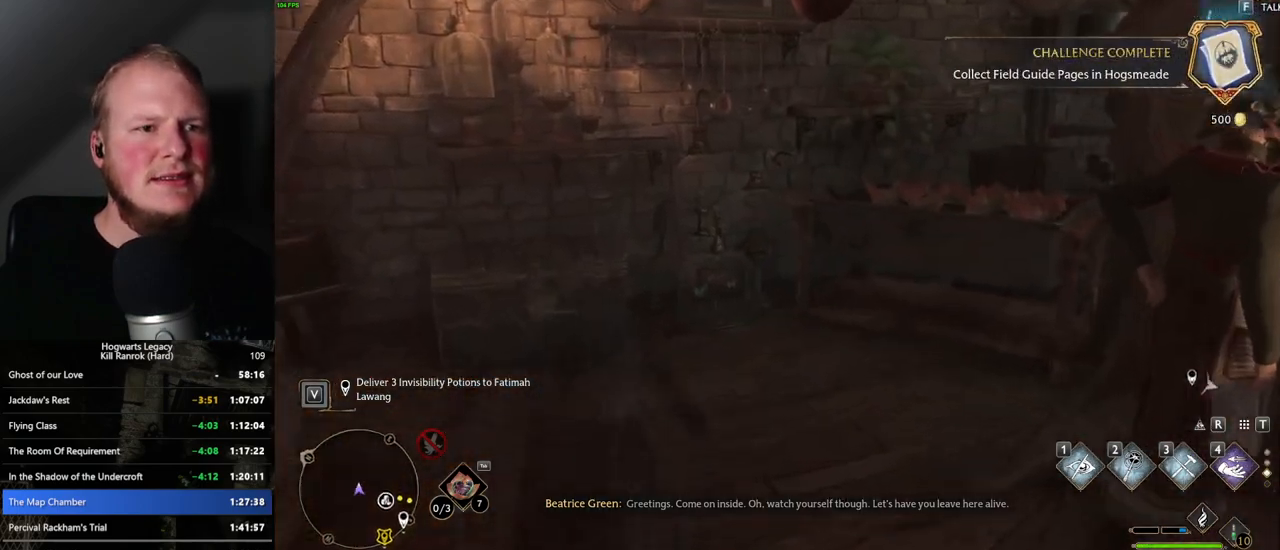
{"keys": [], "mouse": [], "events": [[184, "w", "up"]]}
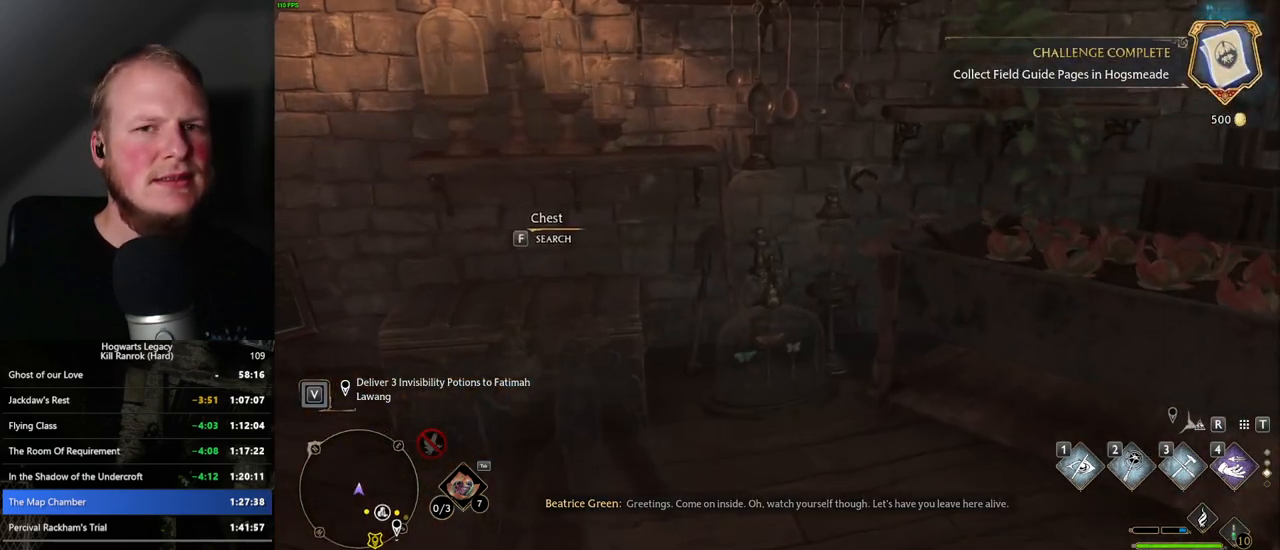
{"keys": [], "mouse": [], "events": []}
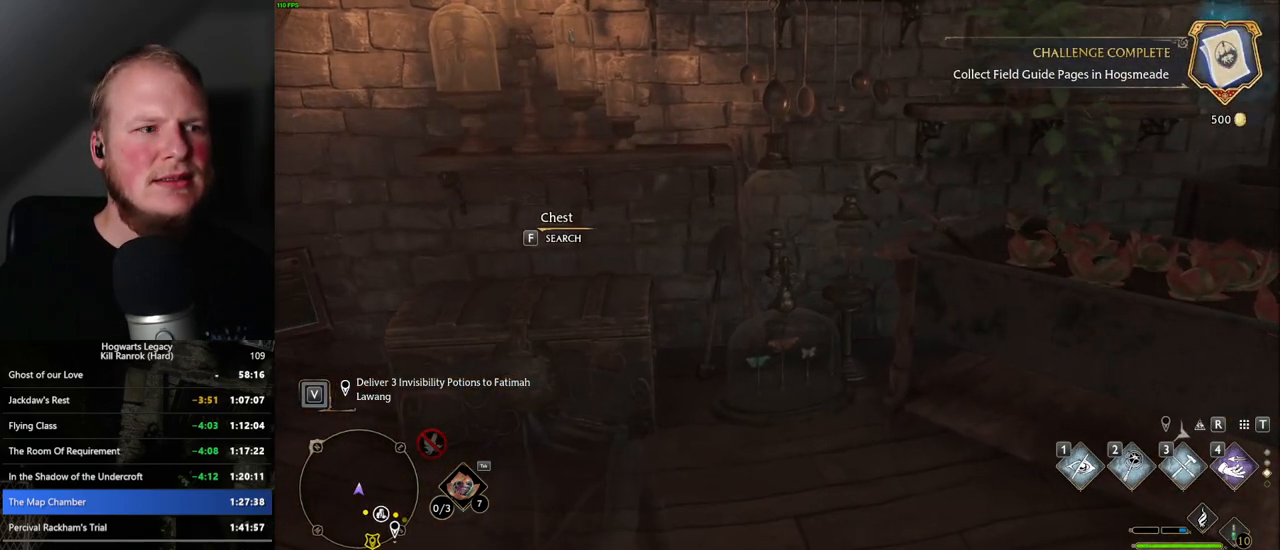
{"keys": [], "mouse": [], "events": [[117, "f", "down"], [200, "f", "up"]]}
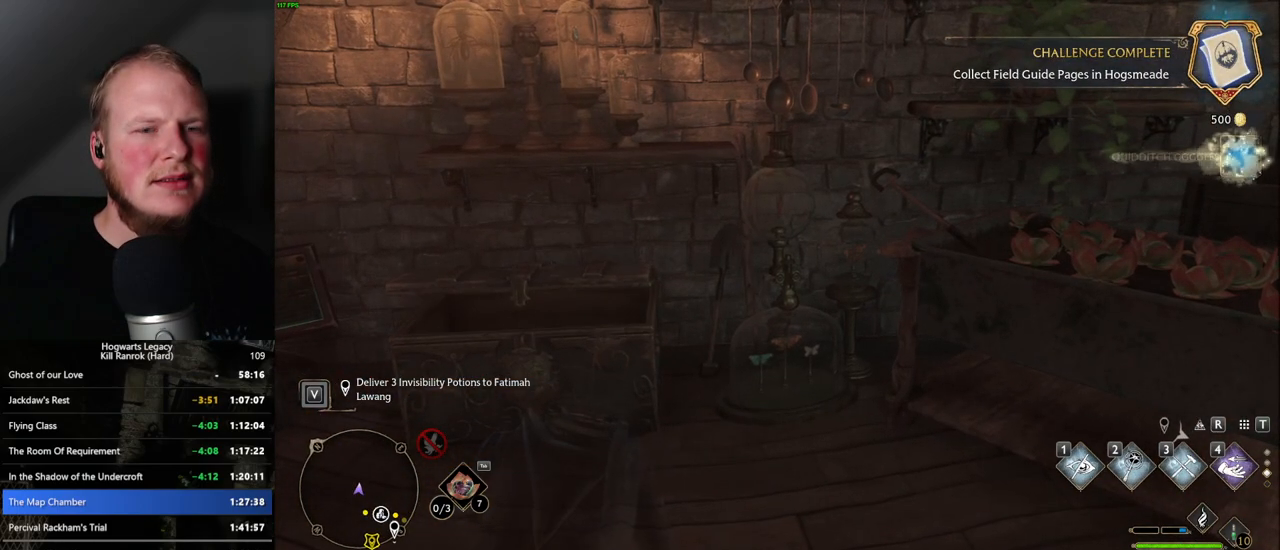
{"keys": [], "mouse": [], "events": []}
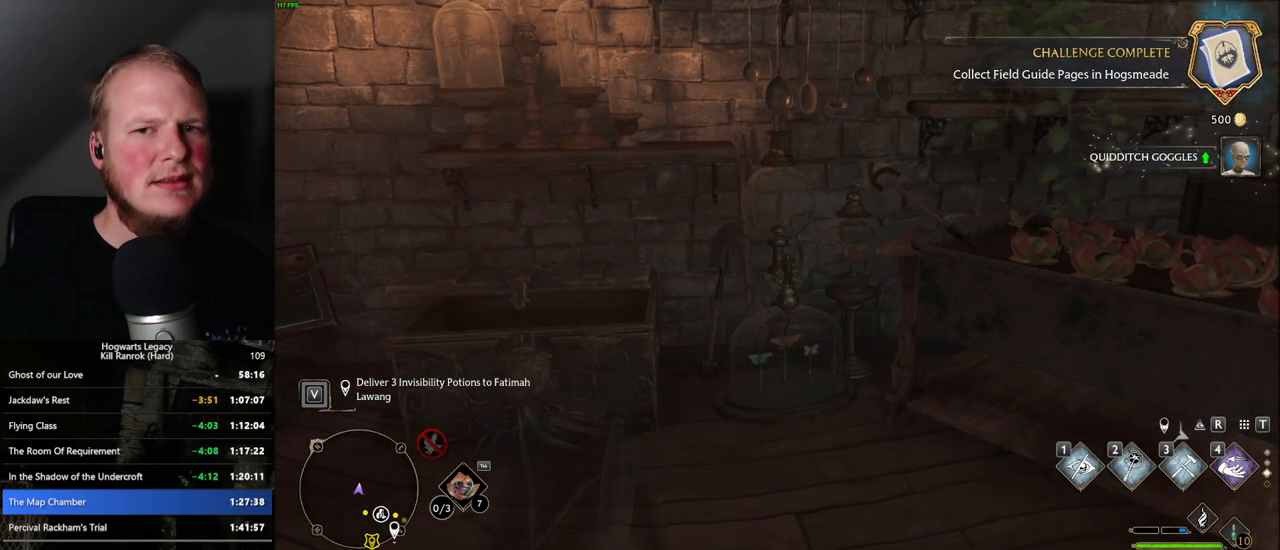
{"keys": ["d", "w"], "mouse": [], "events": [[134, "d", "down"], [300, "w", "down"]]}
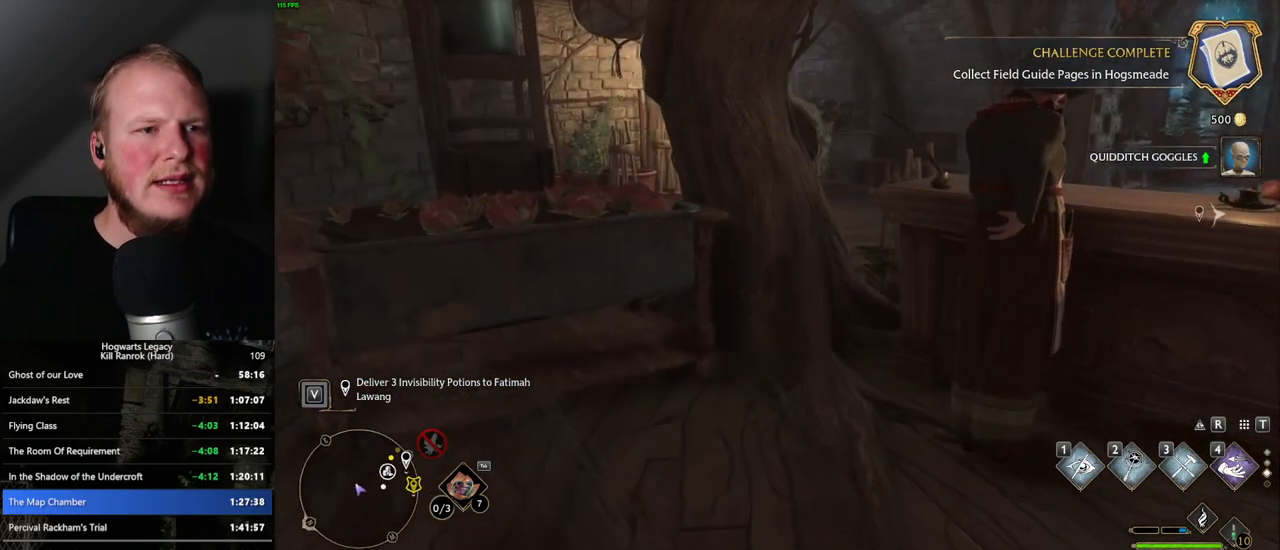
{"keys": ["d"], "mouse": [], "events": [[267, "w", "up"]]}
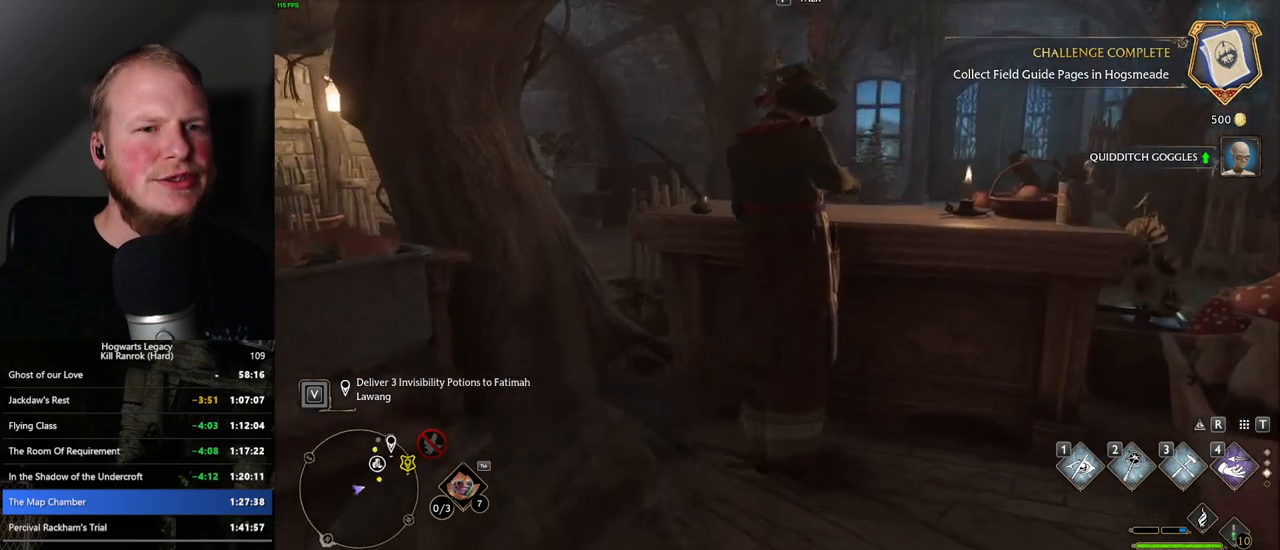
{"keys": [], "mouse": [], "events": [[284, "d", "up"]]}
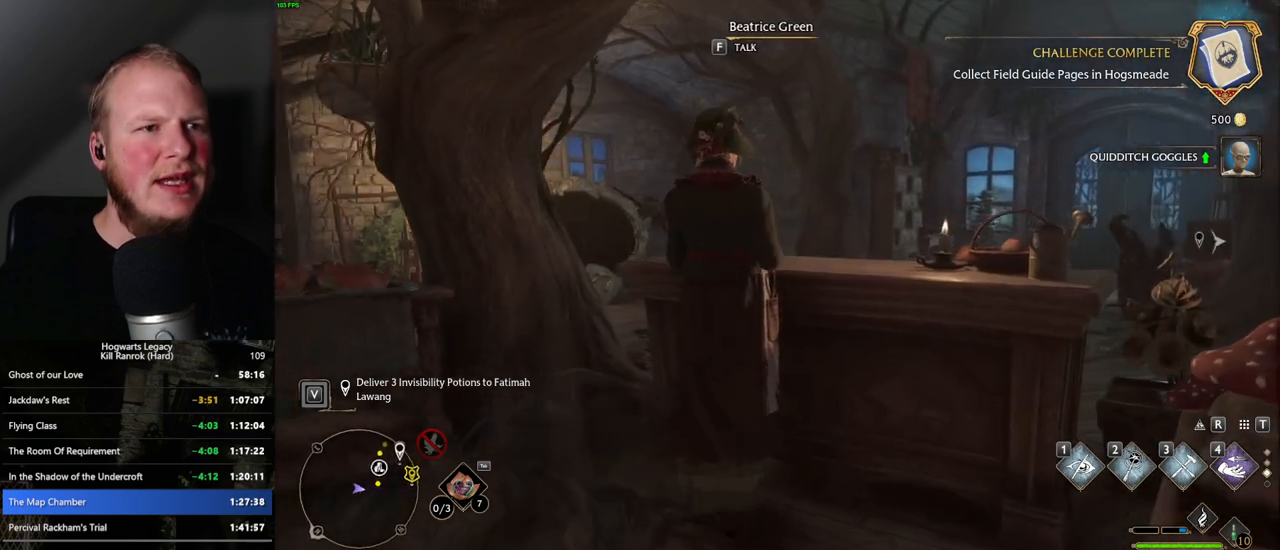
{"keys": [], "mouse": [], "events": []}
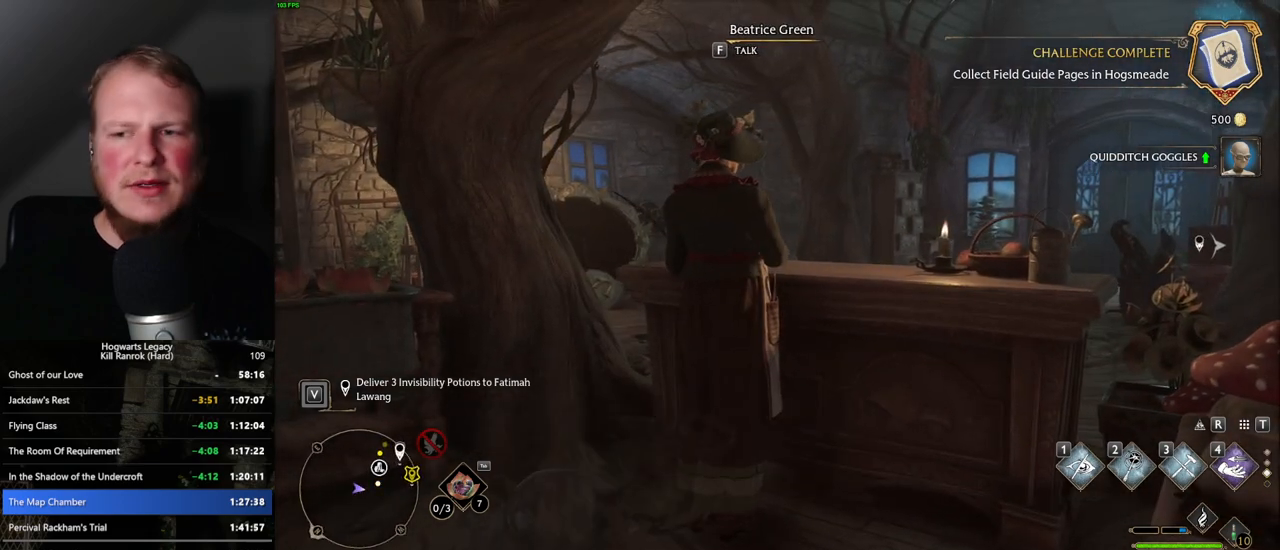
{"keys": [], "mouse": [], "events": []}
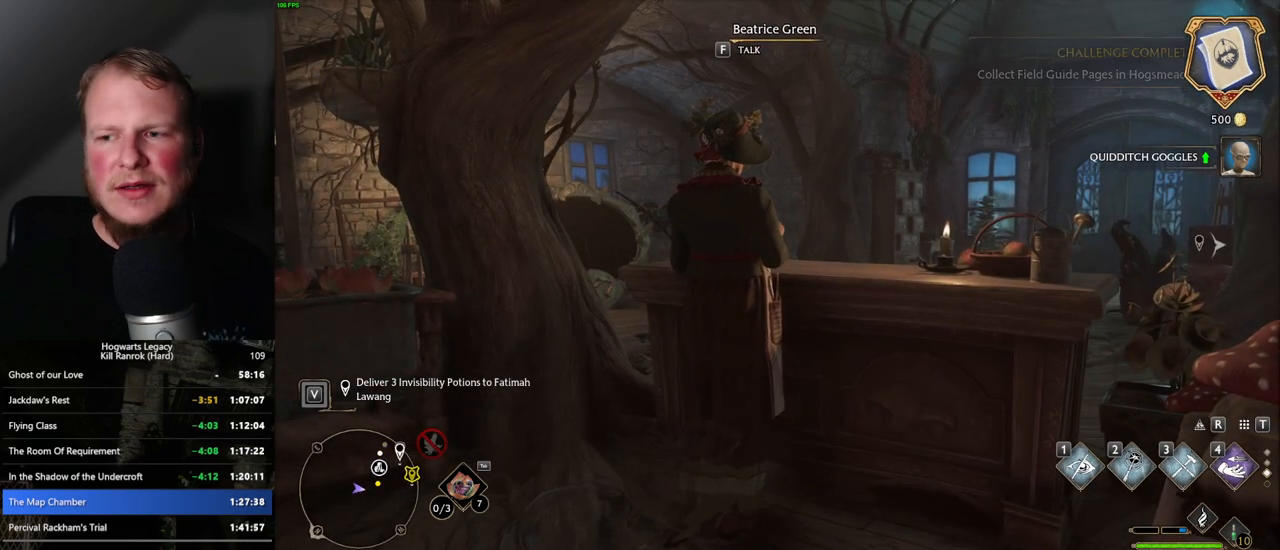
{"keys": [], "mouse": [], "events": []}
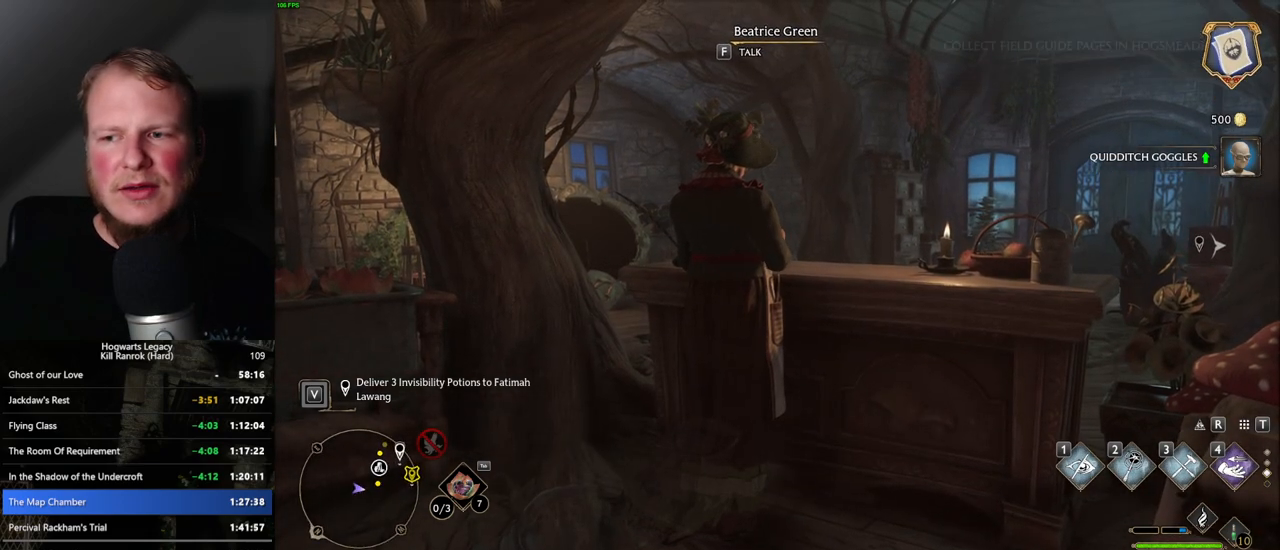
{"keys": [], "mouse": [], "events": []}
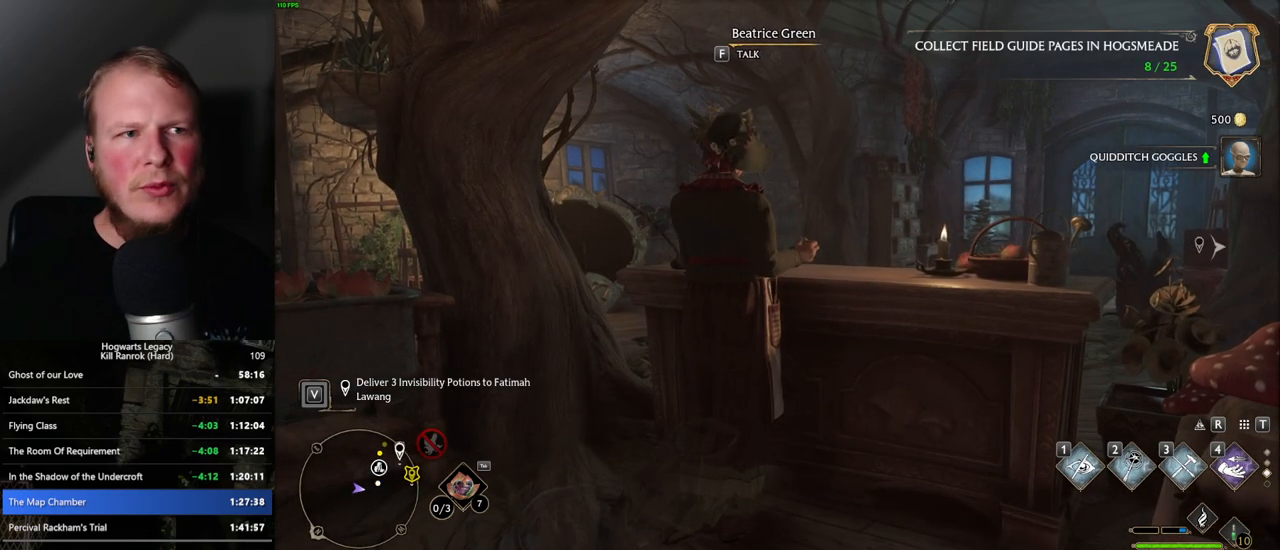
{"keys": [], "mouse": [], "events": []}
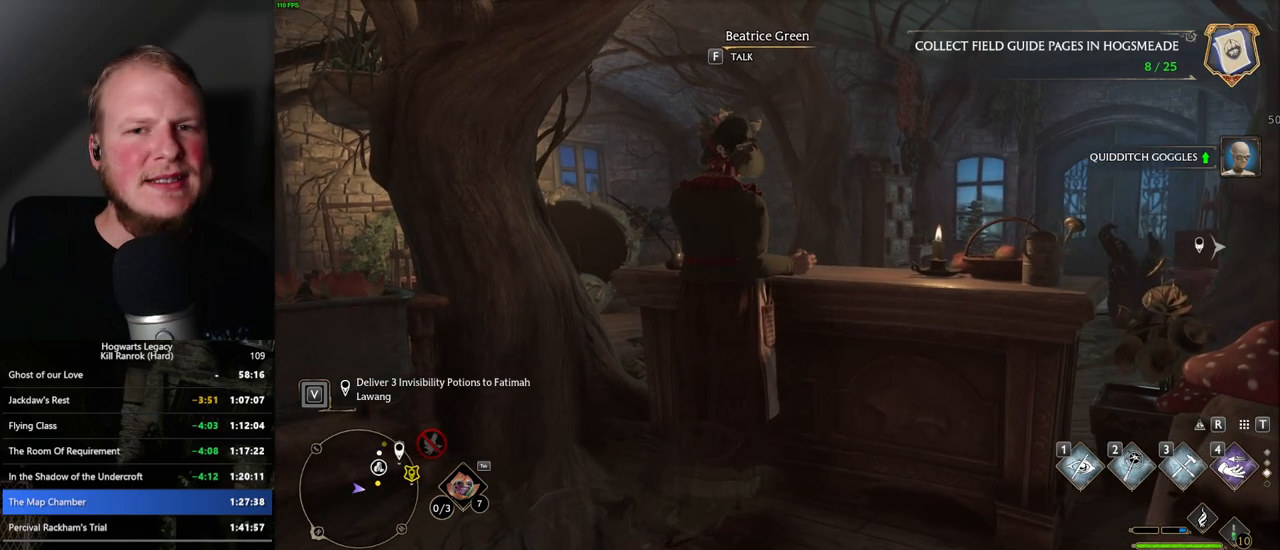
{"keys": [], "mouse": [], "events": []}
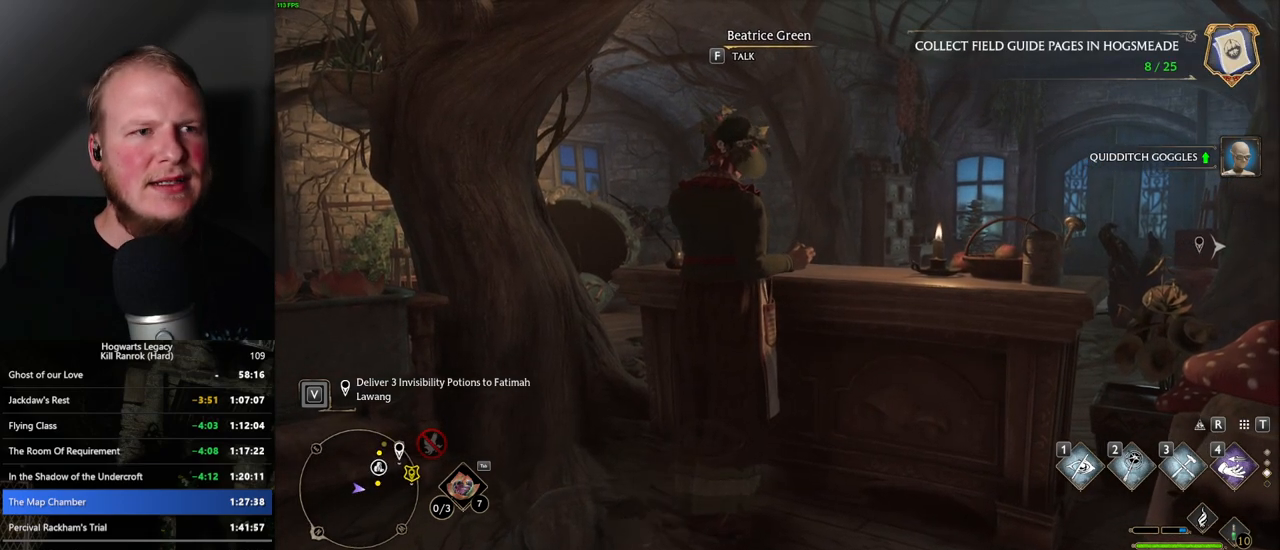
{"keys": [], "mouse": [], "events": [[100, "f", "down"], [167, "f", "up"]]}
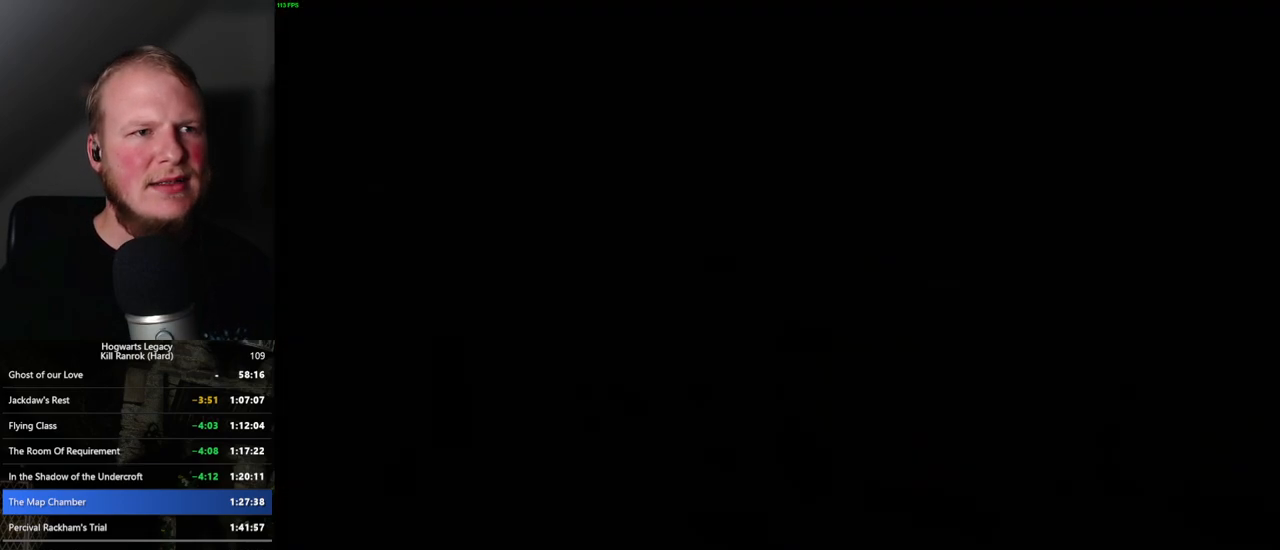
{"keys": [], "mouse": [], "events": []}
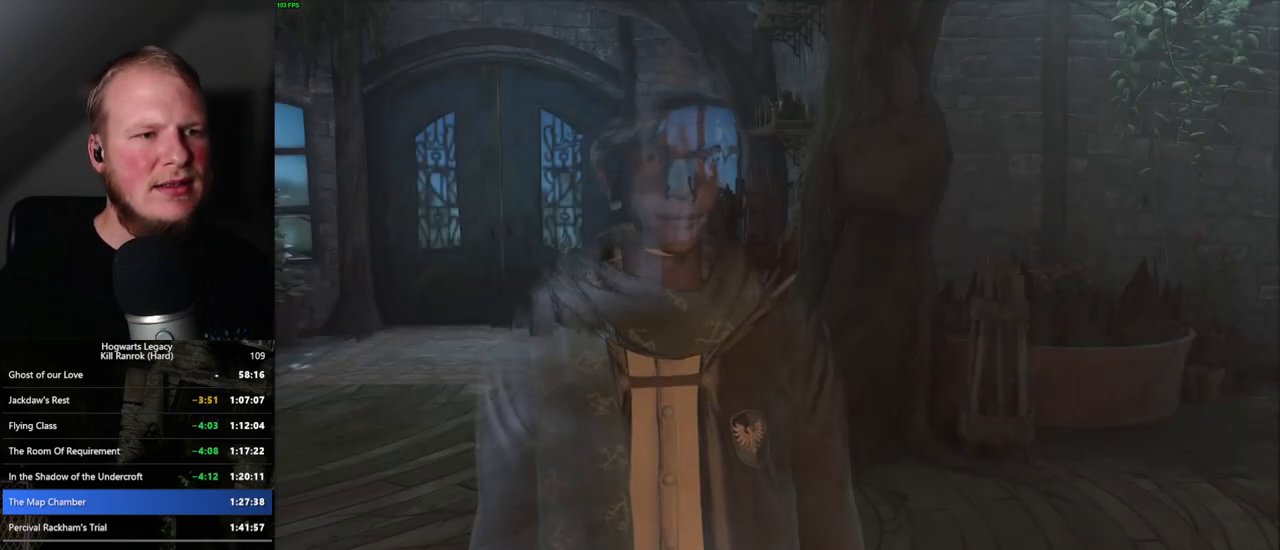
{"keys": [], "mouse": [], "events": [[200, "space", "down"], [217, "q", "down"], [267, "mouse_wheel", "down"], [267, "q", "up"], [284, "mouse_wheel", "up"], [284, "space", "up"], [367, "q", "down"], [367, "space", "down"], [450, "q", "up"], [467, "space", "up"]]}
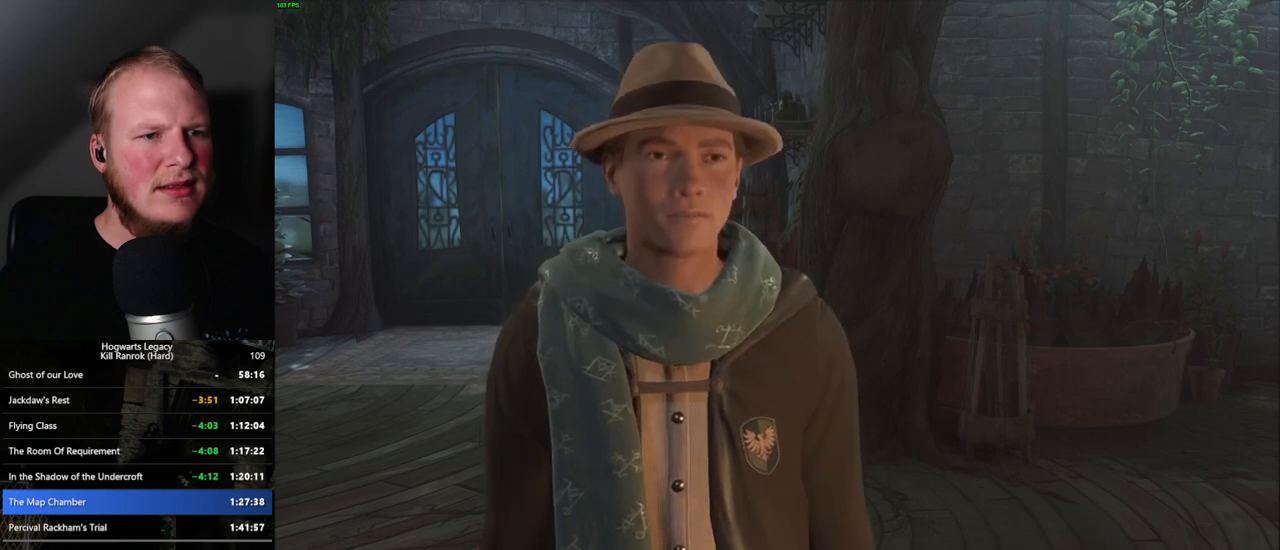
{"keys": ["q", "space"], "mouse": ["wheel"], "events": [[17, "q", "down"], [17, "space", "down"], [84, "q", "up"], [100, "space", "up"], [150, "space", "down"], [167, "q", "down"], [234, "q", "up"], [250, "space", "up"], [334, "q", "down"], [334, "space", "down"], [384, "q", "up"], [400, "space", "up"], [434, "mouse_wheel", "down"], [450, "mouse_wheel", "up"], [484, "q", "down"], [484, "space", "down"], [500, "mouse_wheel", "down"]]}
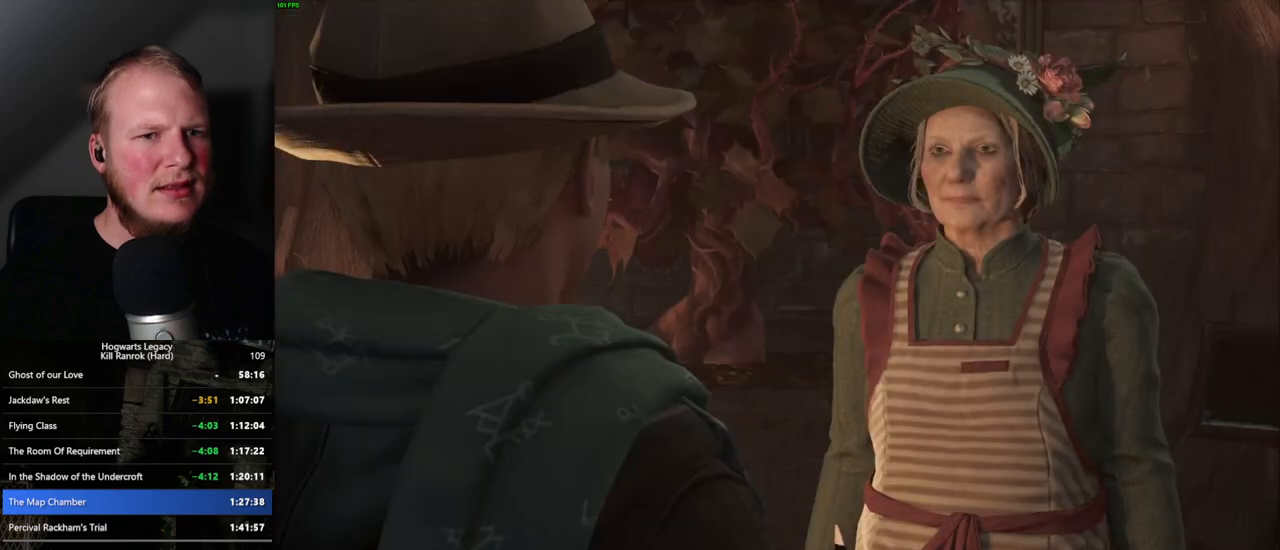
{"keys": ["space"], "mouse": [], "events": [[34, "mouse_wheel", "up"], [50, "q", "up"], [50, "space", "up"], [67, "mouse_wheel", "down"], [84, "mouse_wheel", "up"], [134, "q", "down"], [150, "space", "down"], [200, "q", "up"], [200, "space", "up"], [284, "q", "down"], [300, "space", "down"], [317, "mouse_wheel", "down"], [350, "mouse_wheel", "up"], [350, "q", "up"], [367, "mouse_wheel", "down"], [367, "space", "up"], [434, "mouse_wheel", "up"], [450, "q", "down"], [450, "space", "down"], [484, "mouse_wheel", "down"], [500, "mouse_wheel", "up"], [500, "q", "up"]]}
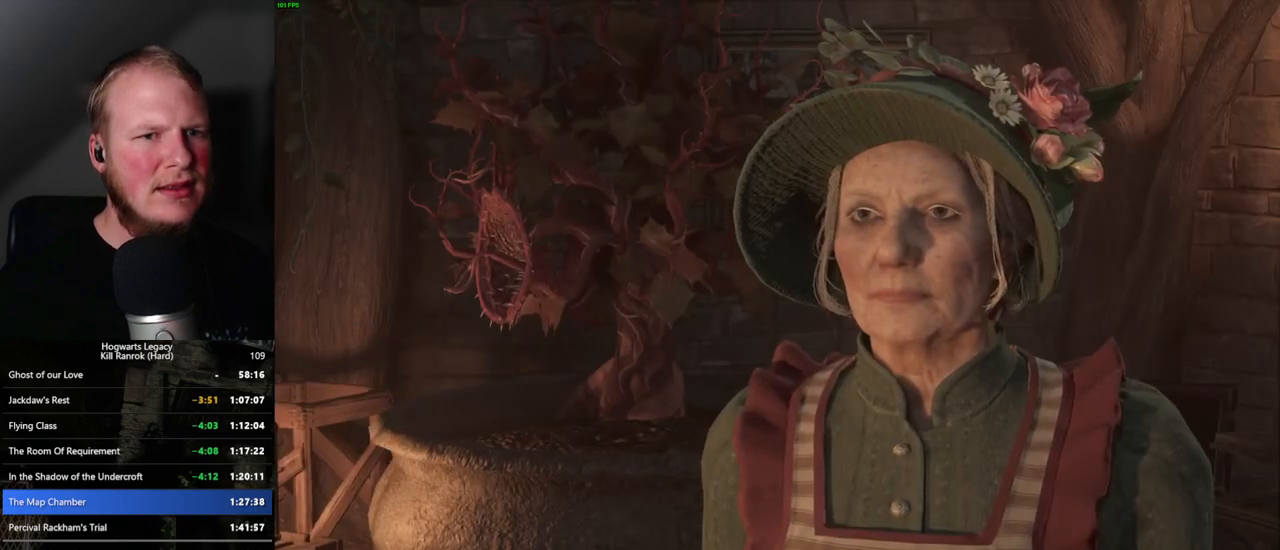
{"keys": [], "mouse": [], "events": [[17, "space", "up"], [100, "q", "down"], [117, "space", "down"], [167, "q", "up"], [167, "space", "up"], [250, "q", "down"], [267, "space", "down"], [284, "mouse_wheel", "down"], [317, "mouse_wheel", "up"], [317, "q", "up"], [317, "space", "up"], [350, "mouse_wheel", "down"], [400, "mouse_wheel", "up"], [400, "q", "down"], [417, "space", "down"], [467, "q", "up"], [467, "space", "up"]]}
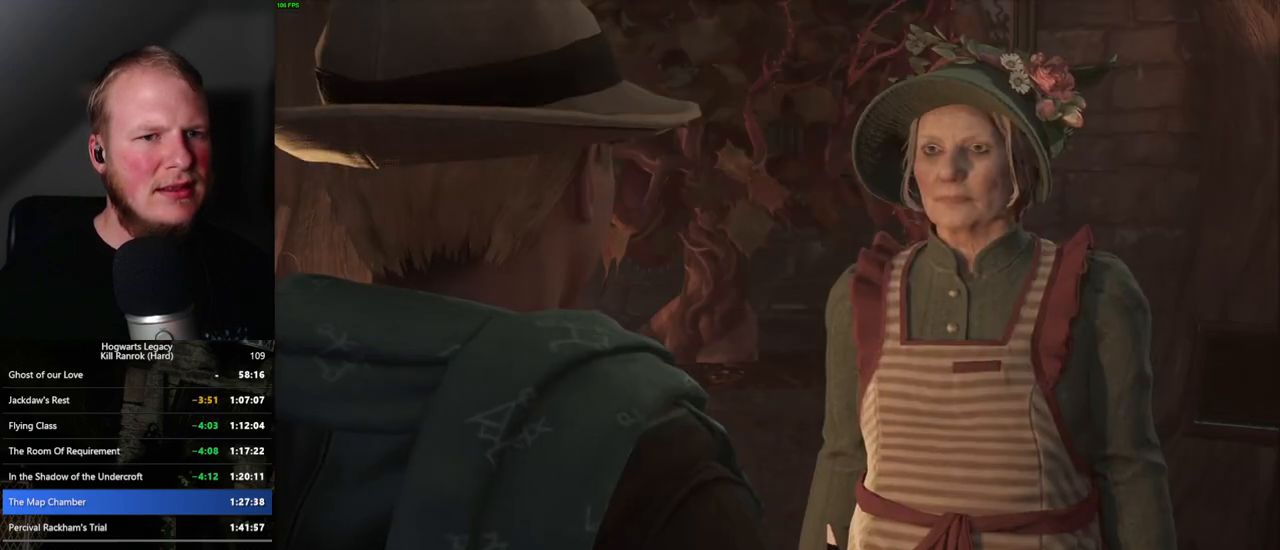
{"keys": [], "mouse": [], "events": [[50, "q", "down"], [67, "space", "down"], [117, "q", "up"], [117, "space", "up"], [167, "mouse_wheel", "down"], [184, "mouse_wheel", "up"], [217, "q", "down"], [217, "space", "down"], [234, "mouse_wheel", "down"], [267, "mouse_wheel", "up"], [267, "q", "up"], [267, "space", "up"], [284, "mouse_wheel", "down"], [367, "mouse_wheel", "up"], [367, "q", "down"], [367, "space", "down"], [434, "q", "up"], [434, "space", "up"]]}
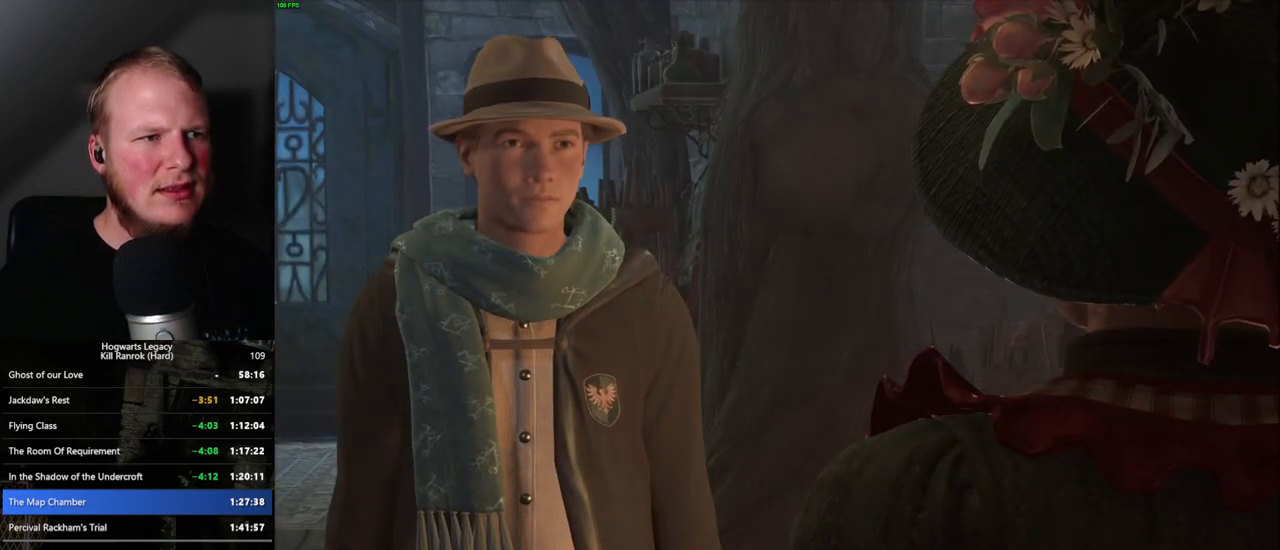
{"keys": ["q", "space"], "mouse": [], "events": [[17, "q", "down"], [34, "space", "down"], [84, "q", "up"], [84, "space", "up"], [100, "mouse_wheel", "down"], [134, "mouse_wheel", "up"], [150, "mouse_wheel", "down"], [167, "mouse_wheel", "up"], [167, "q", "down"], [184, "space", "down"], [200, "mouse_wheel", "down"], [234, "mouse_wheel", "up"], [234, "q", "up"], [234, "space", "up"], [284, "mouse_wheel", "down"], [317, "mouse_wheel", "up"], [317, "q", "down"], [334, "space", "down"], [384, "q", "up"], [384, "space", "up"], [467, "q", "down"], [484, "space", "down"]]}
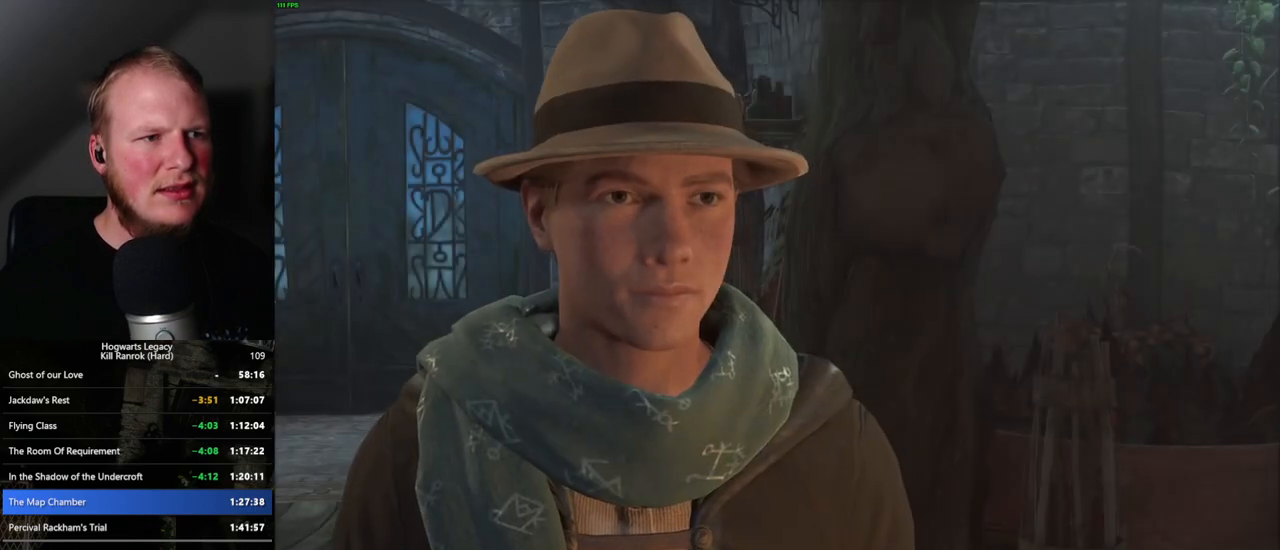
{"keys": ["space"], "mouse": [], "events": [[34, "space", "up"], [50, "mouse_wheel", "down"], [50, "q", "up"], [67, "mouse_wheel", "up"], [100, "mouse_wheel", "down"], [117, "mouse_wheel", "up"], [117, "q", "down"], [134, "mouse_wheel", "down"], [150, "mouse_wheel", "up"], [150, "space", "down"], [167, "mouse_wheel", "down"], [184, "mouse_wheel", "up"], [184, "q", "up"], [200, "mouse_wheel", "down"], [217, "mouse_wheel", "up"], [217, "space", "up"], [267, "space", "down"], [300, "q", "down"], [334, "q", "up"], [334, "space", "up"], [417, "q", "down"], [450, "space", "down"], [467, "mouse_wheel", "down"], [500, "mouse_wheel", "up"], [500, "q", "up"]]}
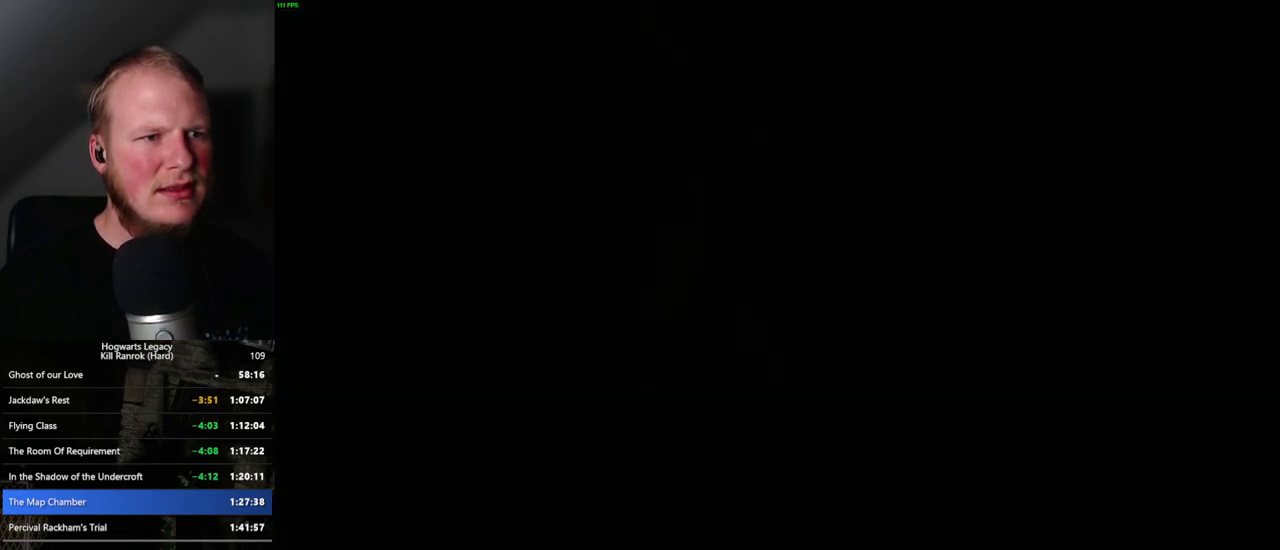
{"keys": [], "mouse": ["wheel"], "events": [[17, "mouse_wheel", "down"], [34, "space", "up"], [84, "mouse_wheel", "up"], [84, "space", "down"], [100, "space", "up"], [117, "mouse_wheel", "down"]]}
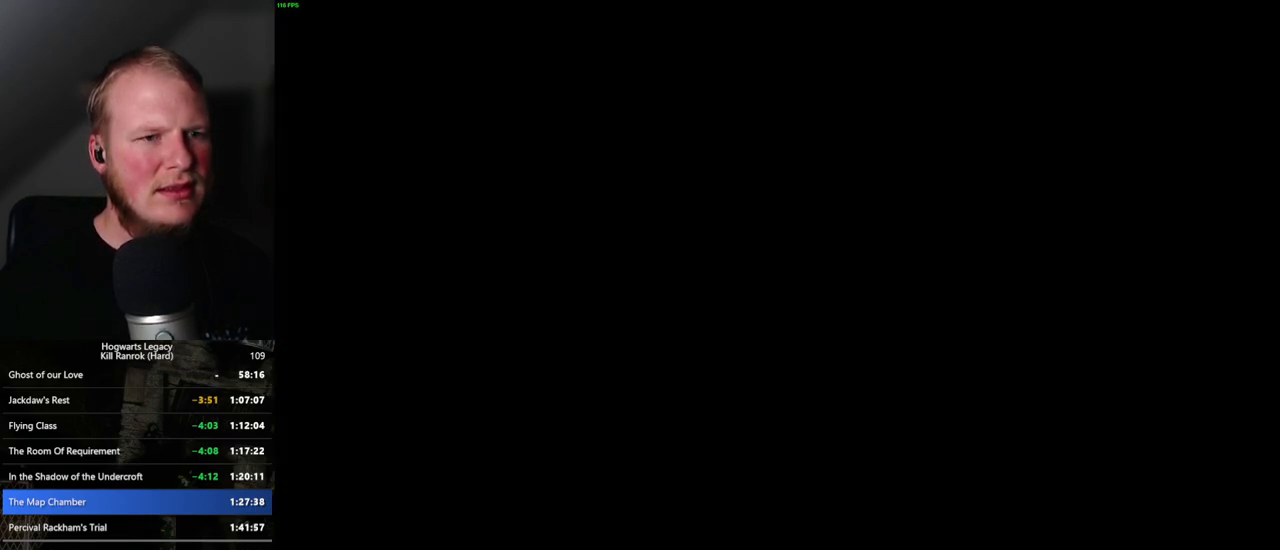
{"keys": [], "mouse": [], "events": [[117, "mouse_wheel", "up"]]}